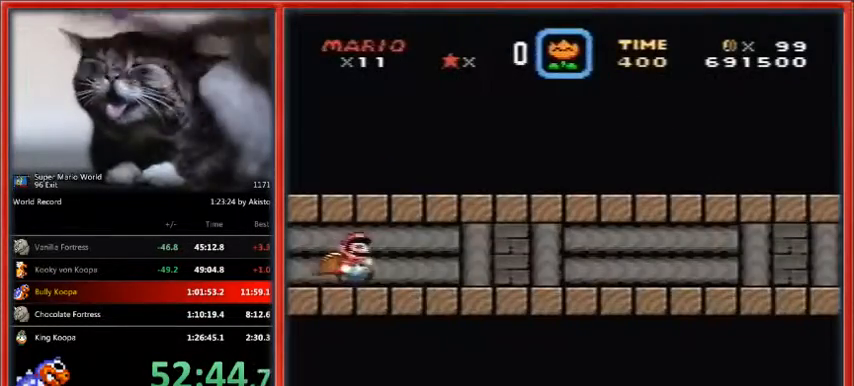
Gameplay with a controller (Nintendo layout); each line is a JSON object with the inputs held at the frame after it. "events" lists button and stick changes between this image and that frame as [ms after this image, input, new state], when the widget could be followed in between. Not read: L1 L3 R3.
{"buttons": ["Y", "DPAD_RIGHT"], "events": []}
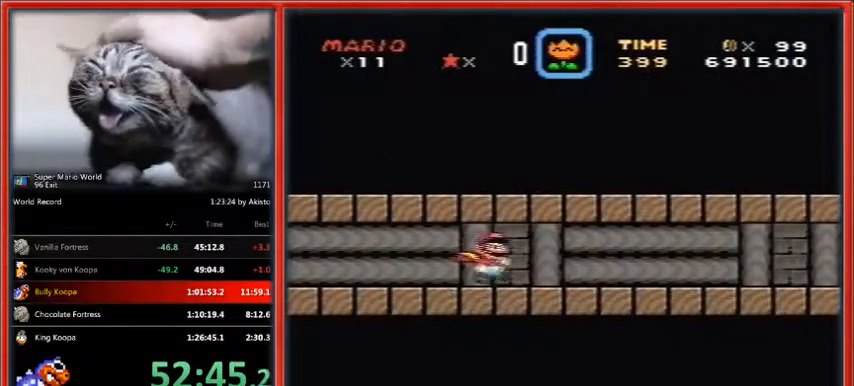
{"buttons": ["Y", "DPAD_RIGHT"], "events": []}
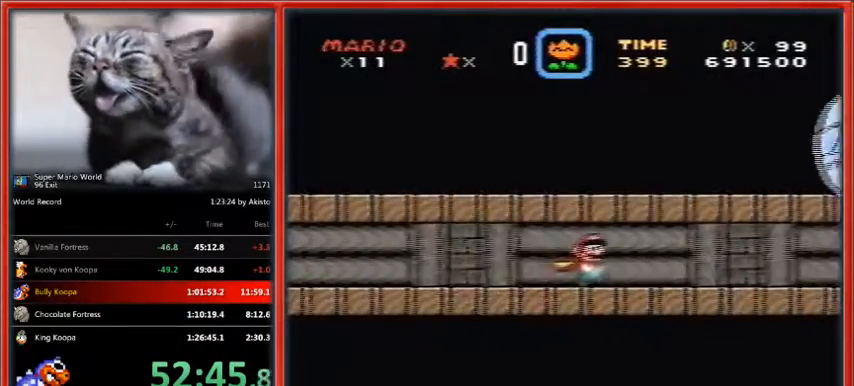
{"buttons": ["Y", "DPAD_RIGHT"], "events": []}
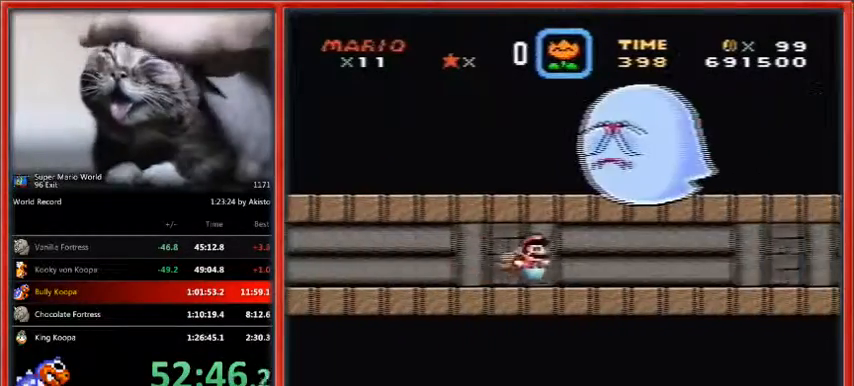
{"buttons": ["X", "DPAD_RIGHT"], "events": [[433, "X", "down"], [433, "Y", "up"]]}
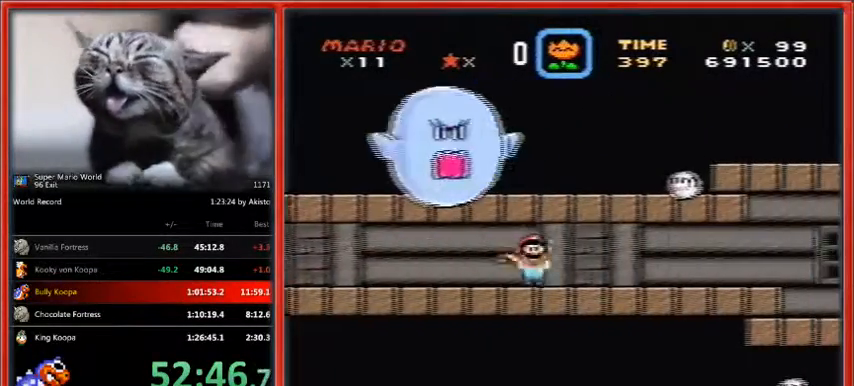
{"buttons": ["X", "DPAD_RIGHT"], "events": []}
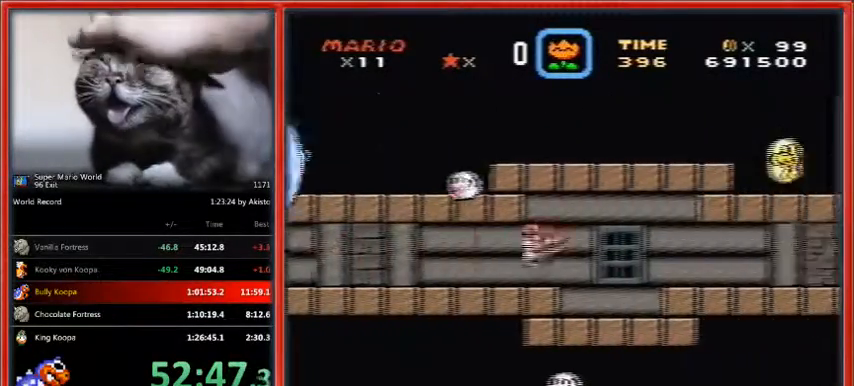
{"buttons": ["Y", "DPAD_RIGHT"], "events": [[33, "A", "down"], [133, "A", "up"], [233, "Y", "down"], [267, "X", "up"]]}
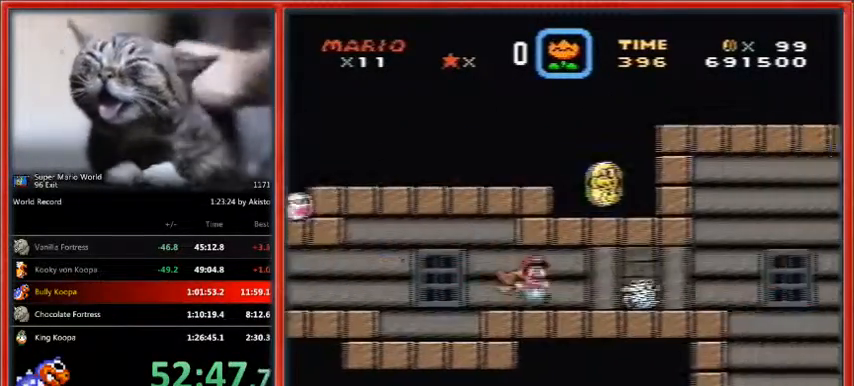
{"buttons": ["B", "Y", "DPAD_RIGHT"], "events": [[33, "B", "down"], [133, "B", "up"], [300, "DPAD_UP", "down"], [333, "DPAD_UP", "up"], [433, "B", "down"]]}
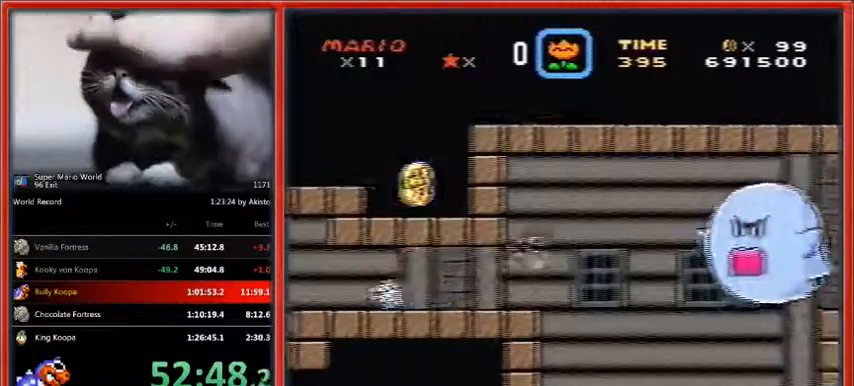
{"buttons": ["B", "Y", "DPAD_RIGHT"], "events": []}
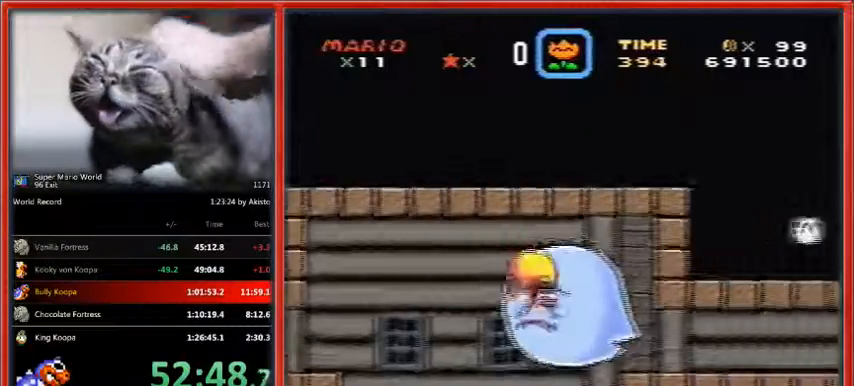
{"buttons": ["Y", "DPAD_RIGHT"], "events": [[233, "B", "up"]]}
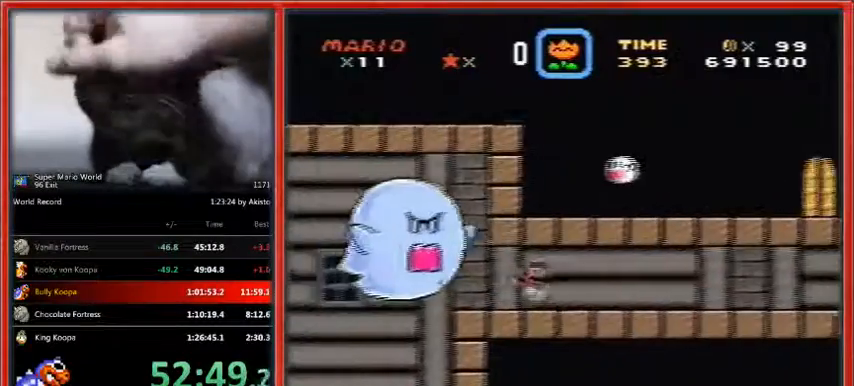
{"buttons": ["Y", "DPAD_RIGHT"], "events": []}
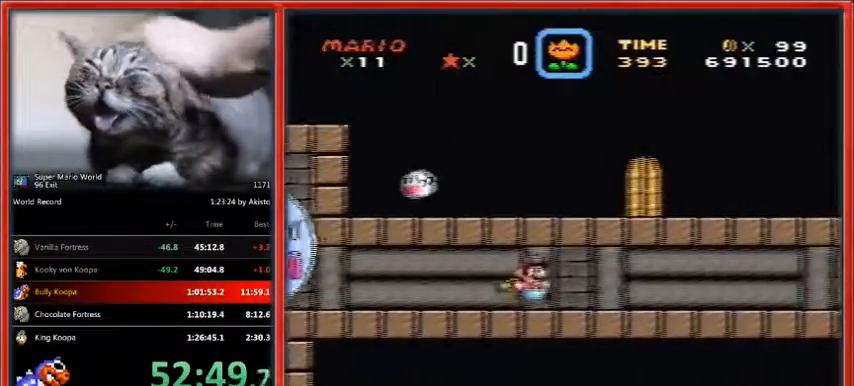
{"buttons": ["Y", "DPAD_RIGHT"], "events": []}
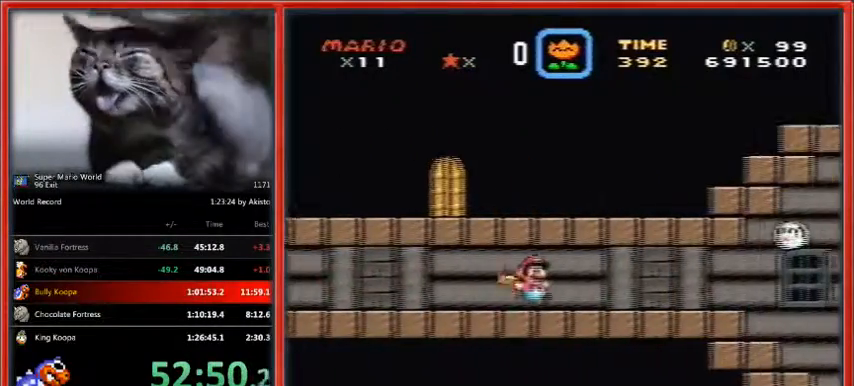
{"buttons": ["Y", "DPAD_RIGHT"], "events": [[400, "B", "down"], [500, "B", "up"]]}
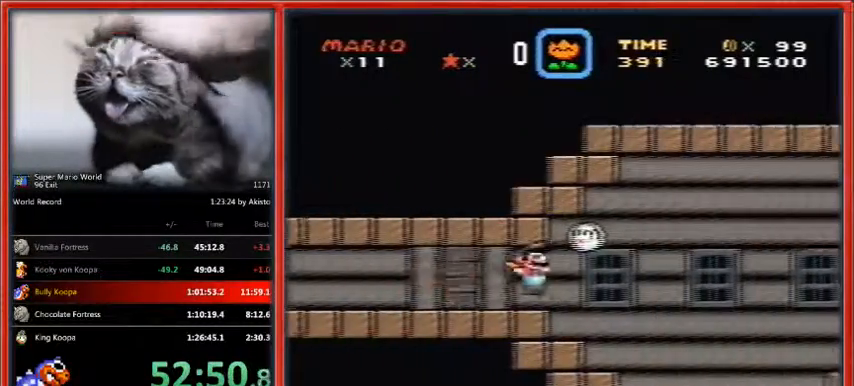
{"buttons": ["Y", "DPAD_LEFT"], "events": [[133, "DPAD_LEFT", "down"], [367, "DPAD_RIGHT", "up"]]}
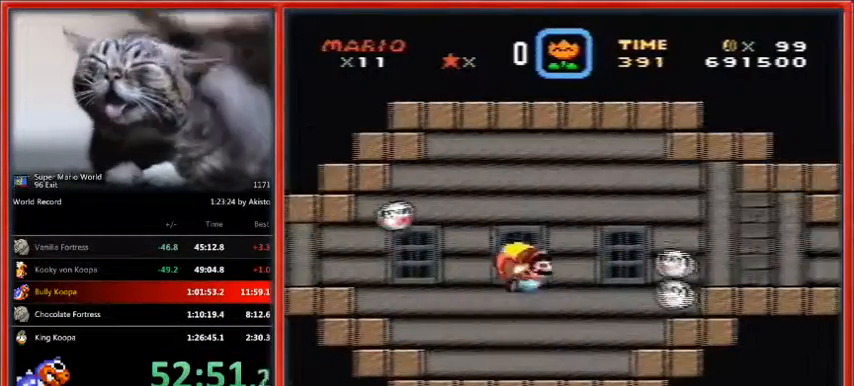
{"buttons": ["Y"], "events": [[67, "DPAD_LEFT", "up"]]}
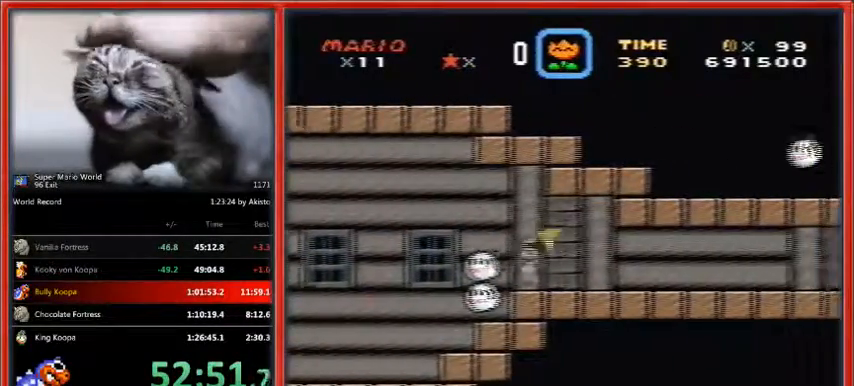
{"buttons": ["Y", "DPAD_RIGHT"], "events": [[67, "DPAD_RIGHT", "down"]]}
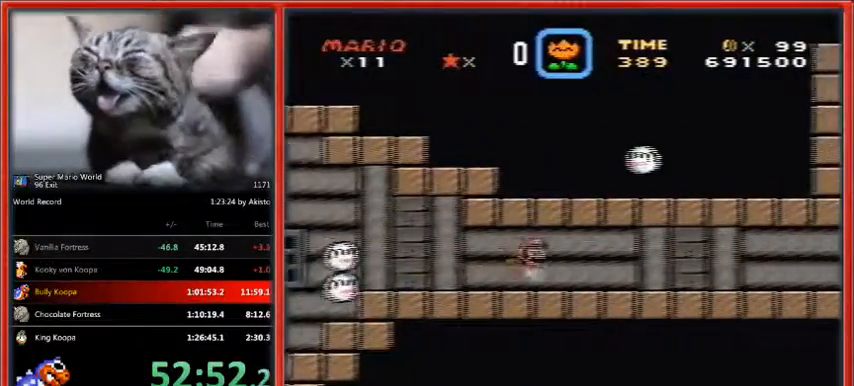
{"buttons": ["X", "Y", "DPAD_RIGHT"], "events": [[500, "X", "down"]]}
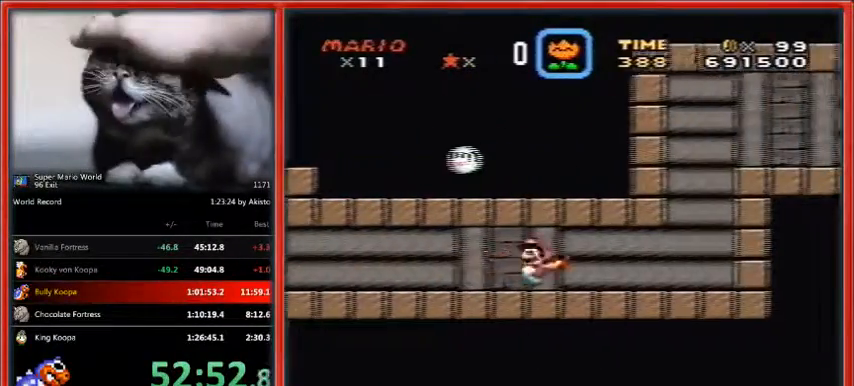
{"buttons": ["A", "X", "DPAD_RIGHT"], "events": [[33, "Y", "up"], [200, "A", "down"]]}
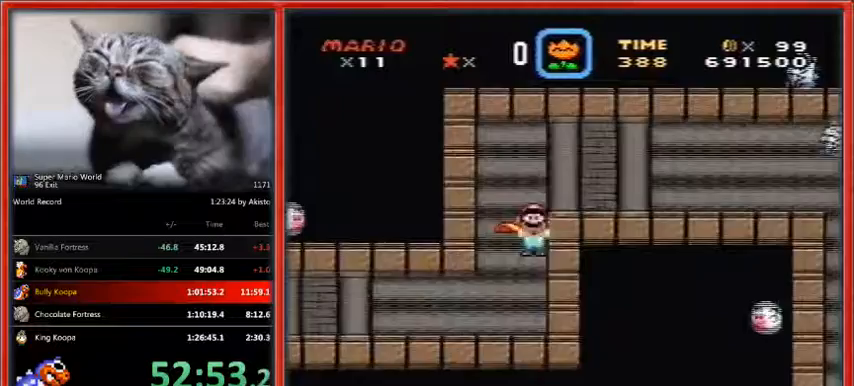
{"buttons": ["X", "DPAD_RIGHT"], "events": [[67, "A", "up"]]}
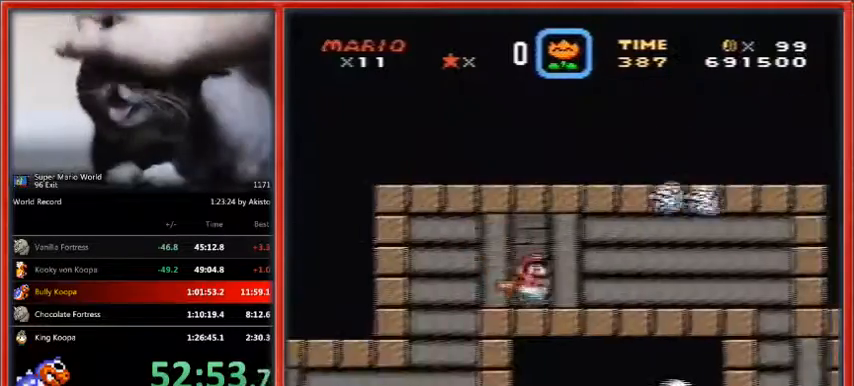
{"buttons": ["X", "DPAD_RIGHT"], "events": []}
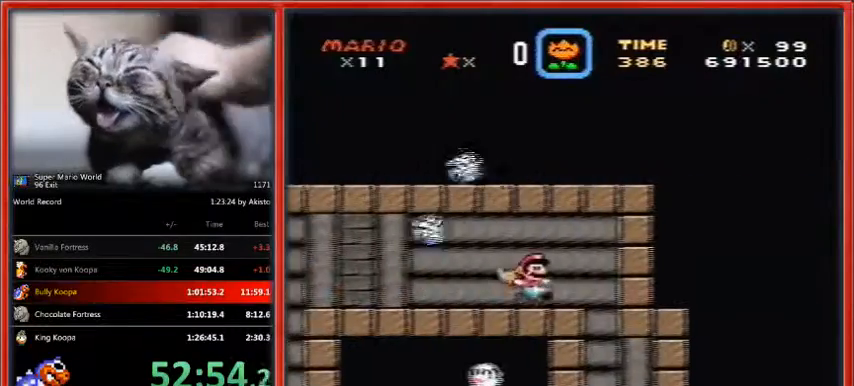
{"buttons": ["X", "DPAD_RIGHT"], "events": []}
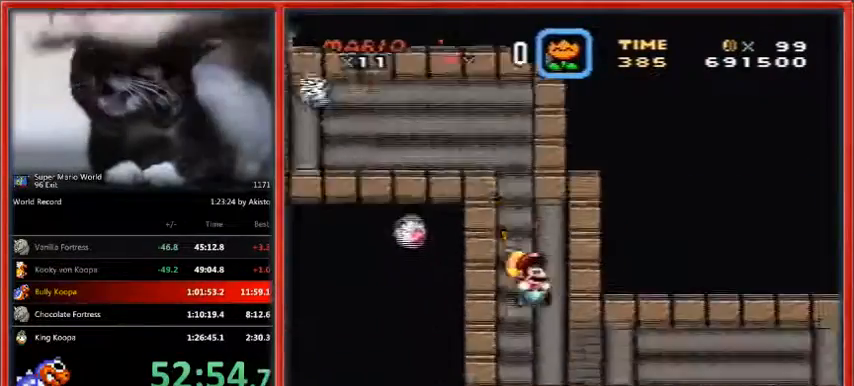
{"buttons": ["X", "DPAD_RIGHT"], "events": []}
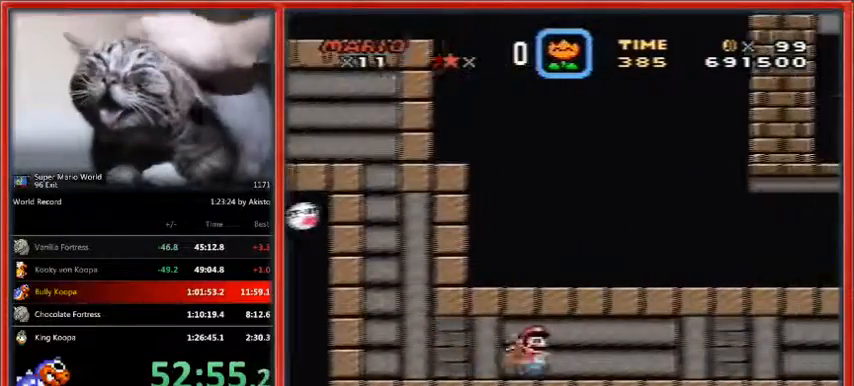
{"buttons": ["X", "DPAD_RIGHT"], "events": []}
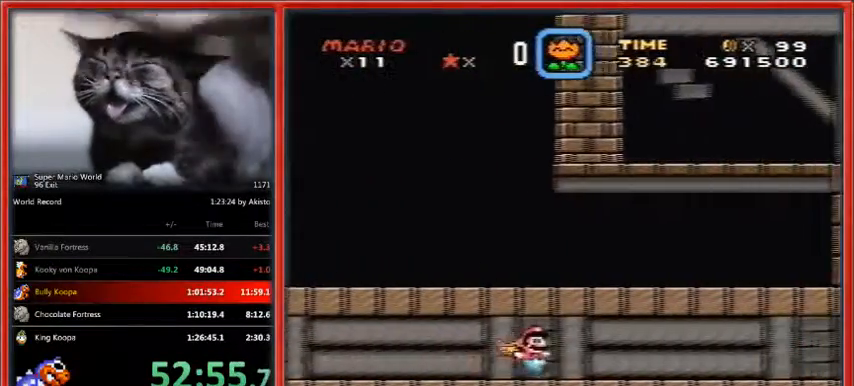
{"buttons": ["A", "X", "DPAD_RIGHT"], "events": [[33, "DPAD_UP", "down"], [67, "A", "down"], [433, "DPAD_UP", "up"]]}
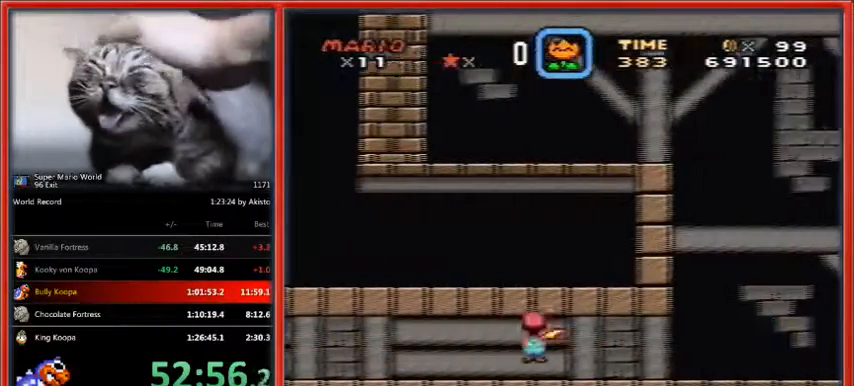
{"buttons": ["A", "X", "DPAD_LEFT"], "events": [[400, "DPAD_UP", "down"], [467, "DPAD_LEFT", "down"], [467, "DPAD_RIGHT", "up"], [500, "DPAD_UP", "up"]]}
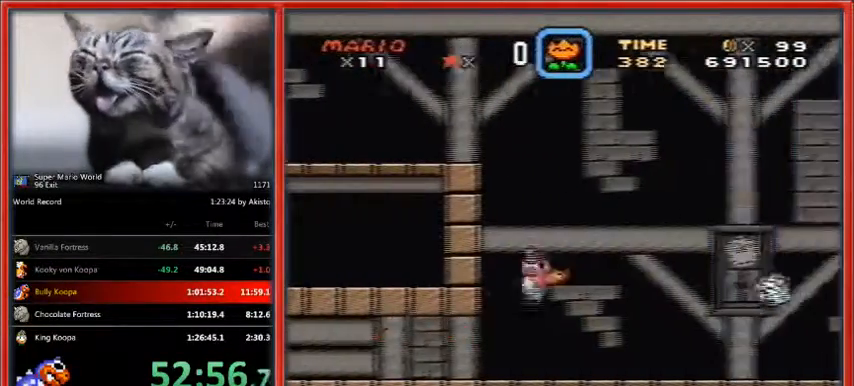
{"buttons": ["Y", "DPAD_LEFT"], "events": [[433, "X", "up"], [433, "Y", "down"], [467, "A", "up"]]}